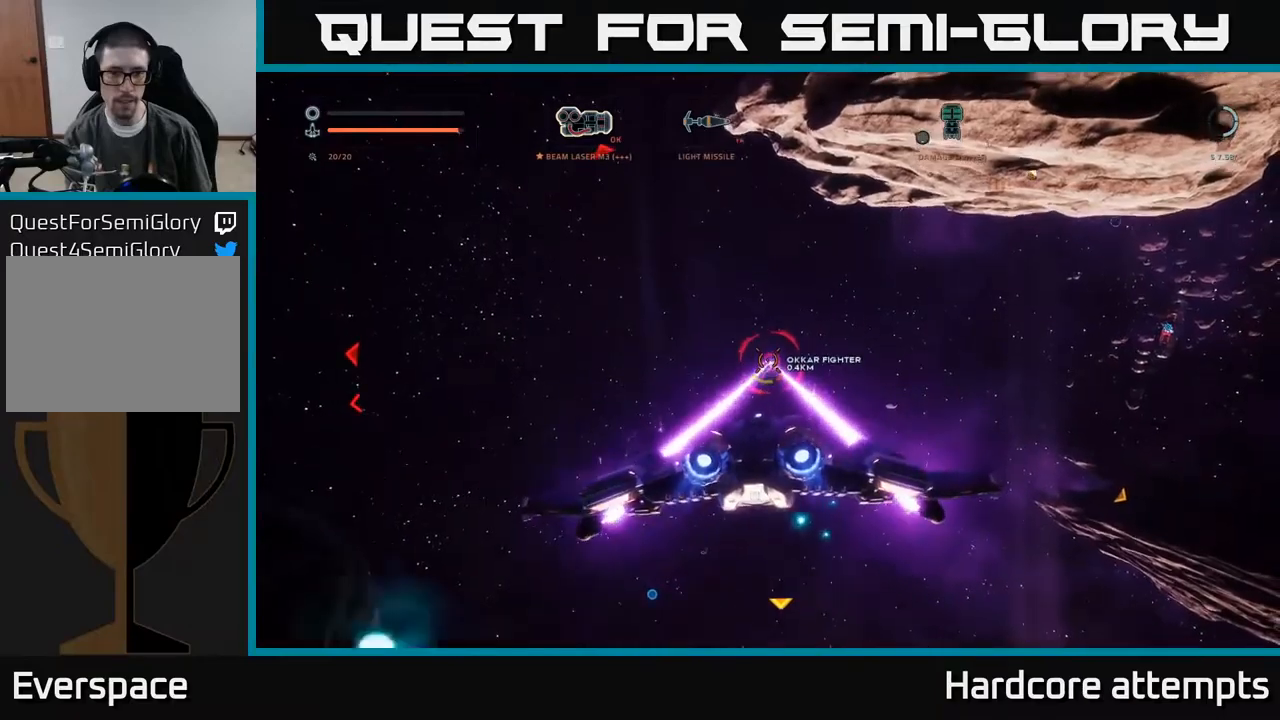
Gameplay with a controller (Xbox layout); each line is a JSON object with the inputs held at the frame after it. "events" lists button and stick changes between this image and that frame as [ms after this image, input, new state], when the widget could be followed in between.
{"buttons": ["X", "L1"], "left_stick": "up-right", "right_stick": "left", "events": [[167, "left_stick", "down"], [200, "right_stick", "left"], [233, "left_stick", "right"], [467, "left_stick", "up-right"], [483, "L1", "down"], [500, "R2", "up"]]}
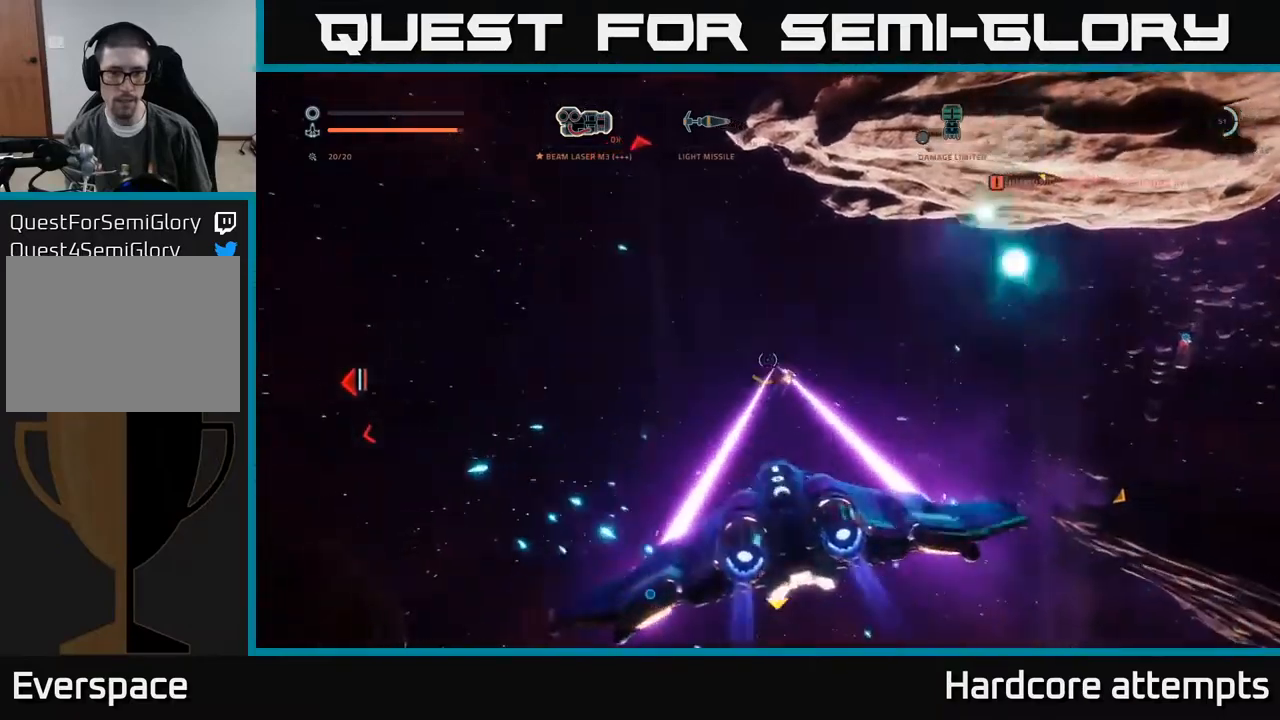
{"buttons": ["X"], "left_stick": "up", "right_stick": "up-left", "events": [[117, "left_stick", "up"], [250, "L1", "up"], [367, "right_stick", "up-left"]]}
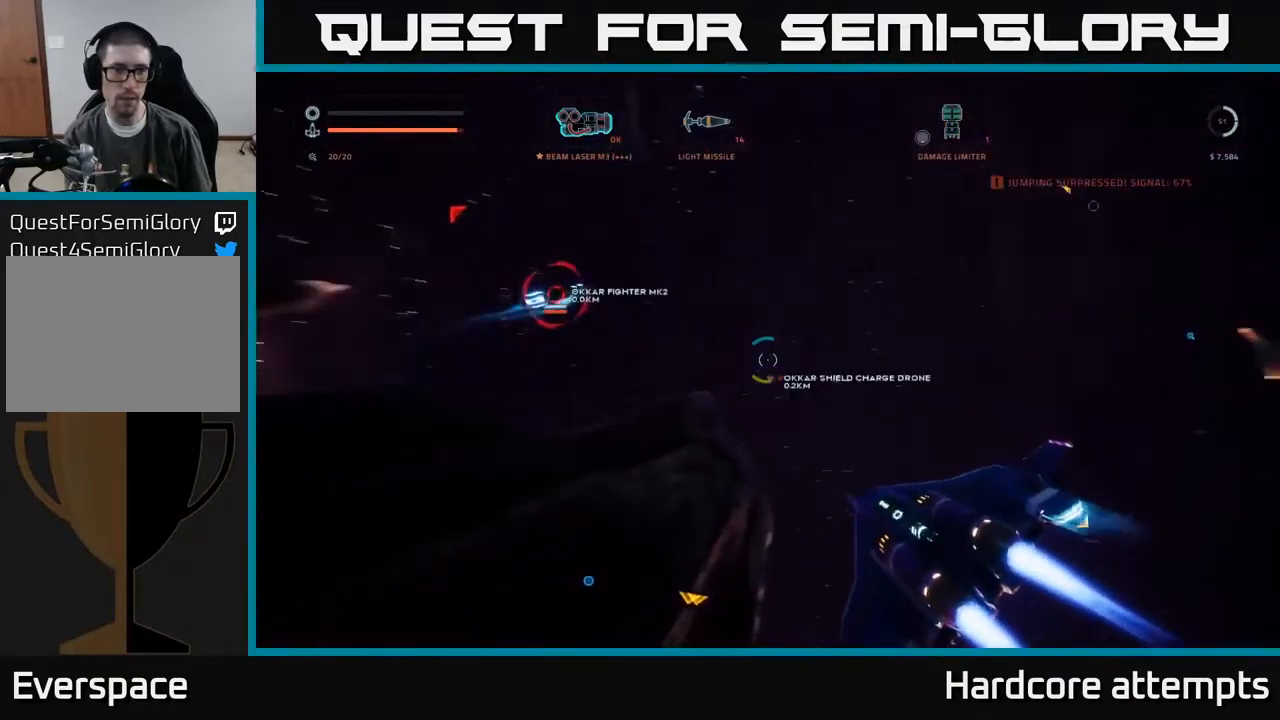
{"buttons": [], "left_stick": "down-left", "right_stick": "up-left", "events": [[67, "left_stick", "center"], [83, "X", "up"], [150, "R2", "down"], [167, "left_stick", "right"], [183, "right_stick", "up-right"], [317, "left_stick", "down-left"], [333, "right_stick", "left"], [500, "R2", "up"], [500, "right_stick", "up-left"]]}
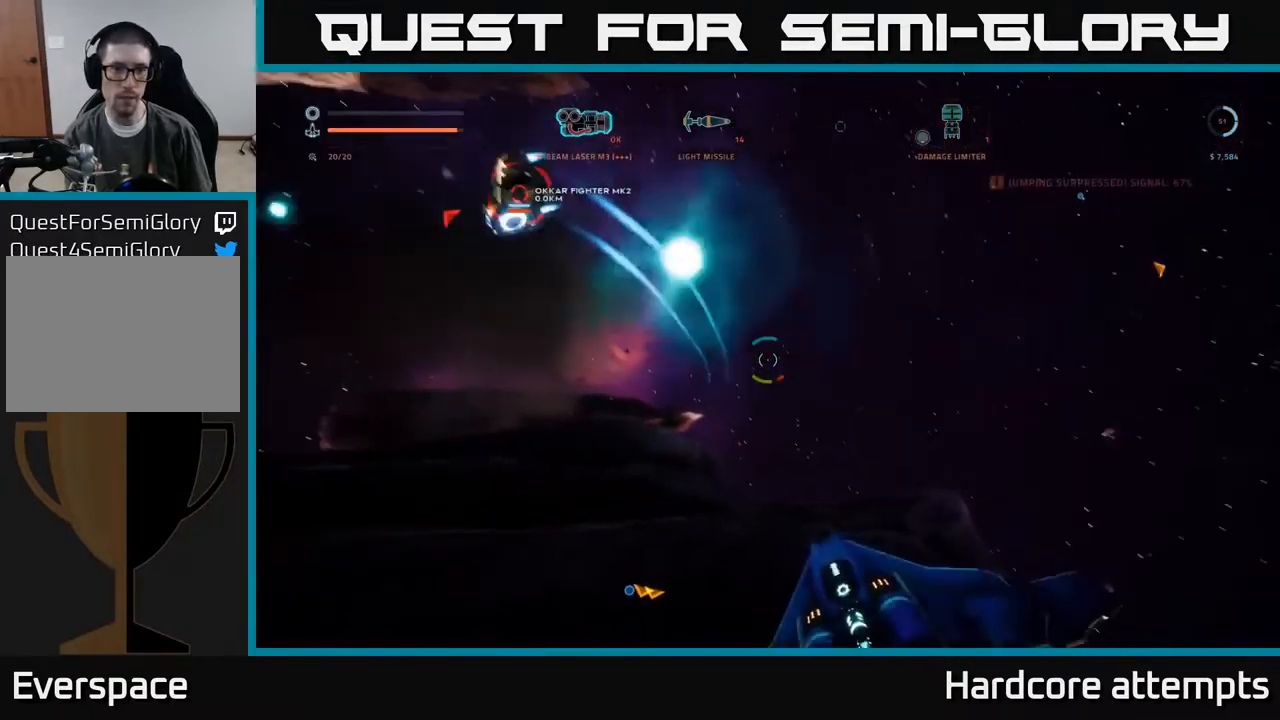
{"buttons": [], "left_stick": "up-right", "right_stick": "up-left", "events": [[17, "left_stick", "center"], [33, "A", "down"], [133, "right_stick", "left"], [183, "L3", "down"], [317, "right_stick", "up-left"], [450, "left_stick", "up-right"], [467, "L3", "up"], [483, "A", "up"]]}
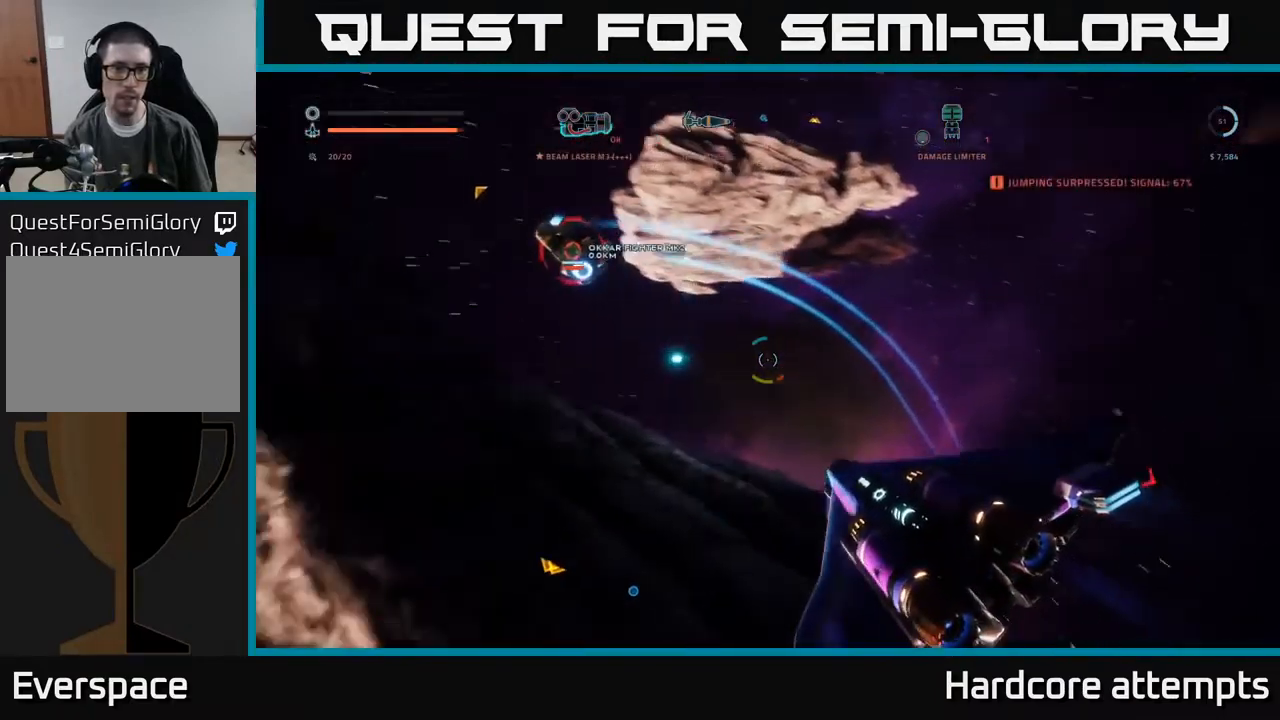
{"buttons": ["X"], "left_stick": "center", "right_stick": "down-right", "events": [[33, "left_stick", "up-left"], [83, "left_stick", "left"], [100, "right_stick", "right"], [167, "L3", "down"], [183, "X", "down"], [200, "left_stick", "center"], [267, "R1", "down"], [383, "R1", "up"], [400, "right_stick", "down-right"], [483, "L3", "up"]]}
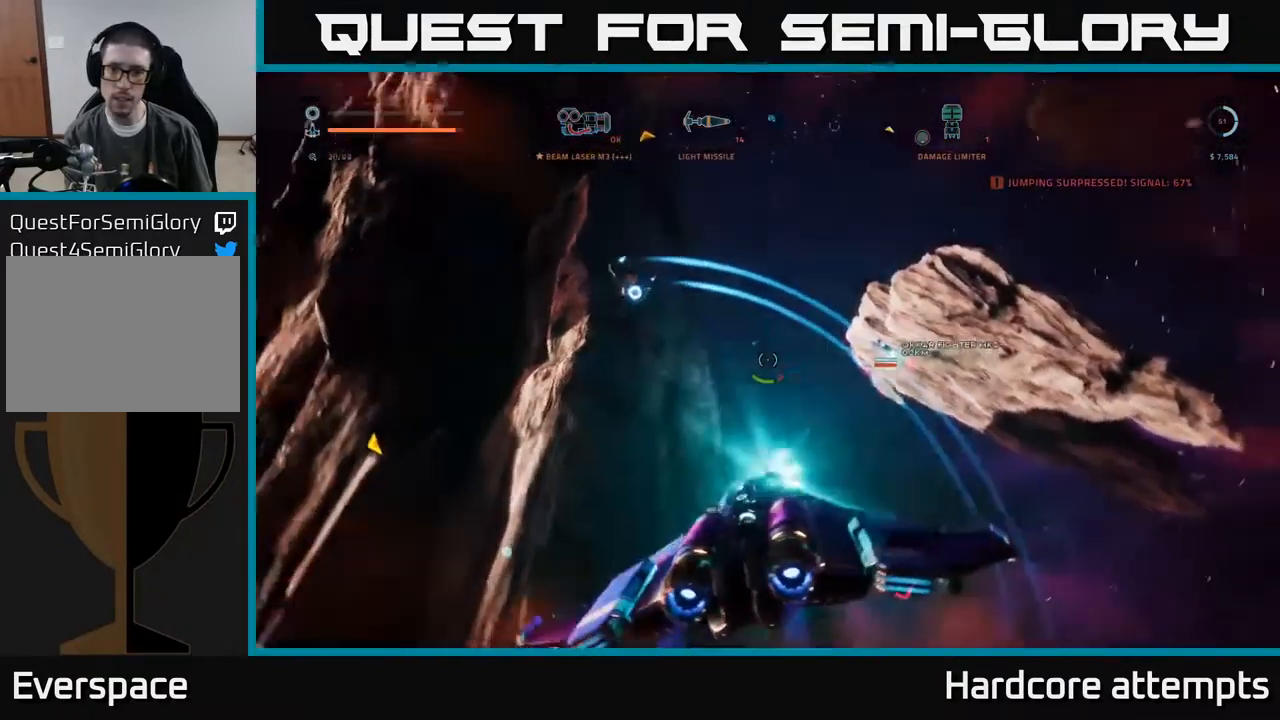
{"buttons": ["A", "R2"], "left_stick": "down-left", "right_stick": "center", "events": [[50, "left_stick", "up-left"], [67, "X", "up"], [67, "right_stick", "right"], [150, "left_stick", "left"], [183, "right_stick", "center"], [250, "R2", "down"], [283, "A", "down"], [500, "left_stick", "down-left"]]}
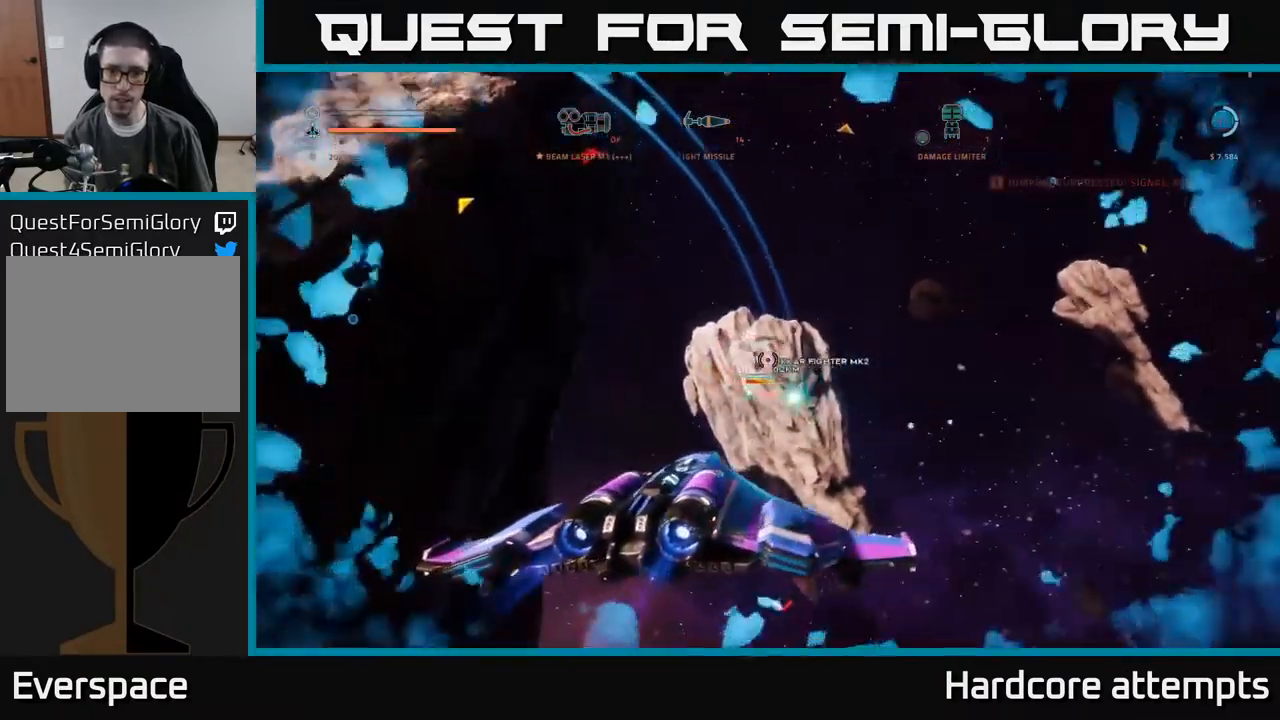
{"buttons": ["R2"], "left_stick": "right", "right_stick": "down", "events": [[17, "left_stick", "down"], [33, "right_stick", "down-right"], [67, "left_stick", "down-right"], [200, "right_stick", "down"], [233, "left_stick", "center"], [300, "right_stick", "center"], [317, "A", "up"], [383, "left_stick", "right"], [483, "right_stick", "down"]]}
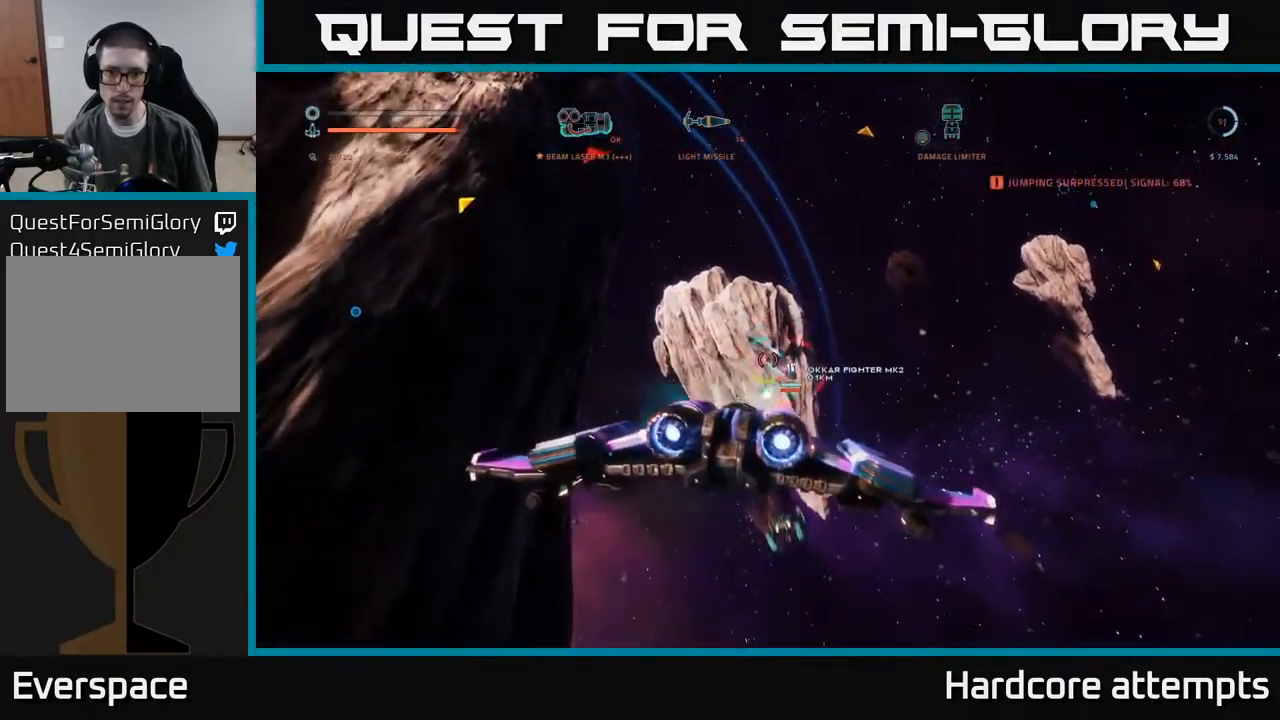
{"buttons": ["X", "R2"], "left_stick": "up", "right_stick": "center", "events": [[50, "A", "down"], [50, "left_stick", "down-right"], [167, "right_stick", "down-right"], [217, "A", "up"], [333, "left_stick", "up"], [367, "X", "down"], [450, "right_stick", "center"]]}
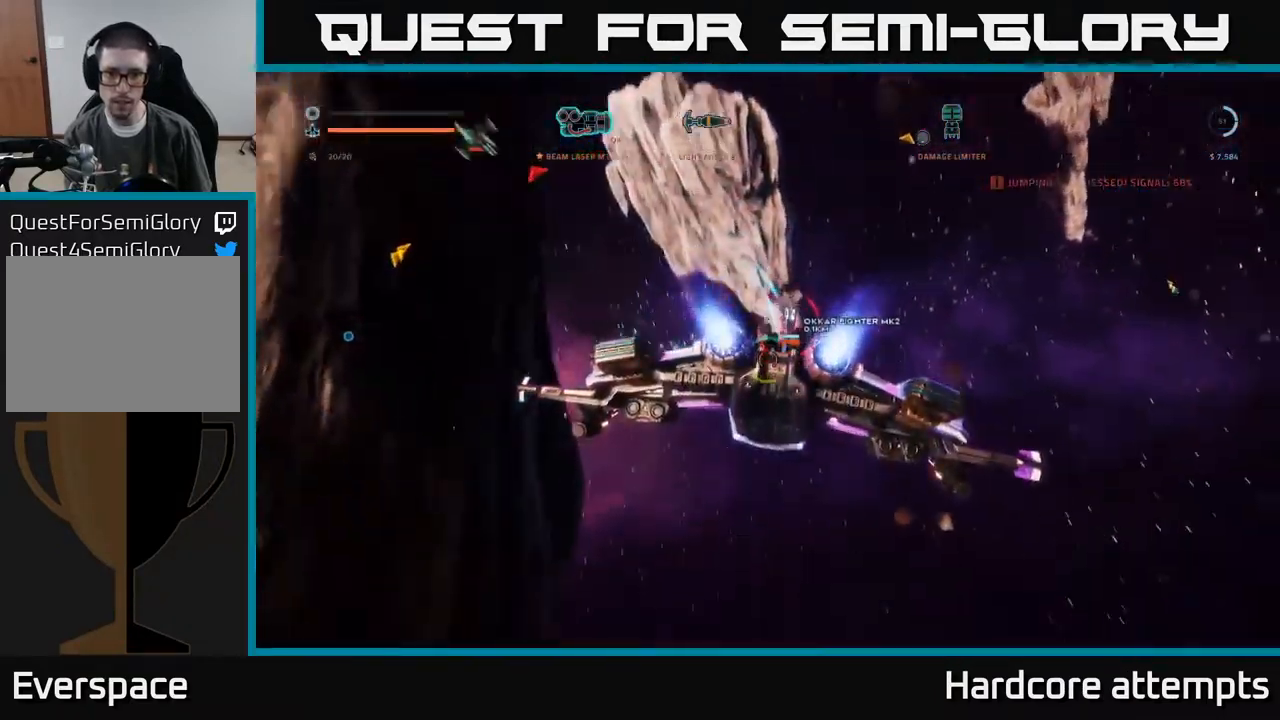
{"buttons": ["R2"], "left_stick": "up-left", "right_stick": "right", "events": [[67, "left_stick", "up-left"], [133, "right_stick", "up-right"], [200, "right_stick", "up"], [333, "left_stick", "up-right"], [367, "R2", "up"], [417, "X", "up"], [433, "right_stick", "right"], [483, "left_stick", "up-left"], [500, "R2", "down"]]}
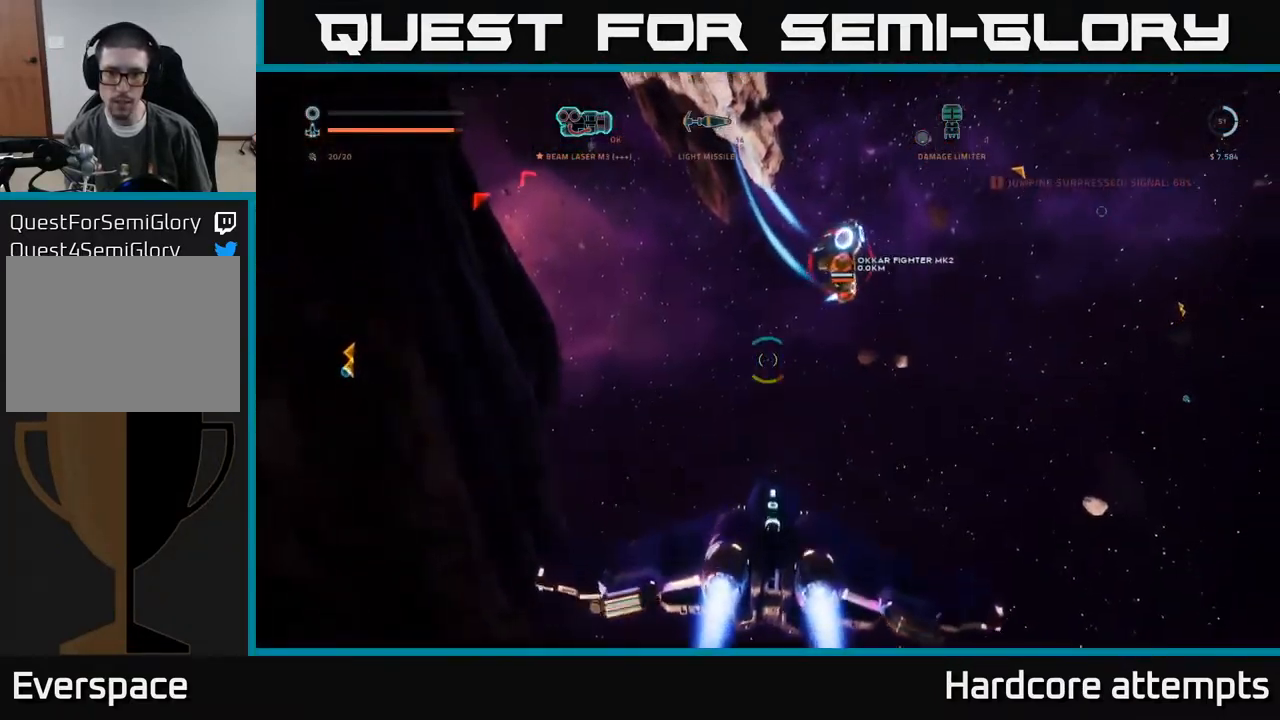
{"buttons": [], "left_stick": "up-left", "right_stick": "right", "events": [[150, "left_stick", "left"], [233, "R2", "up"], [467, "left_stick", "up-left"]]}
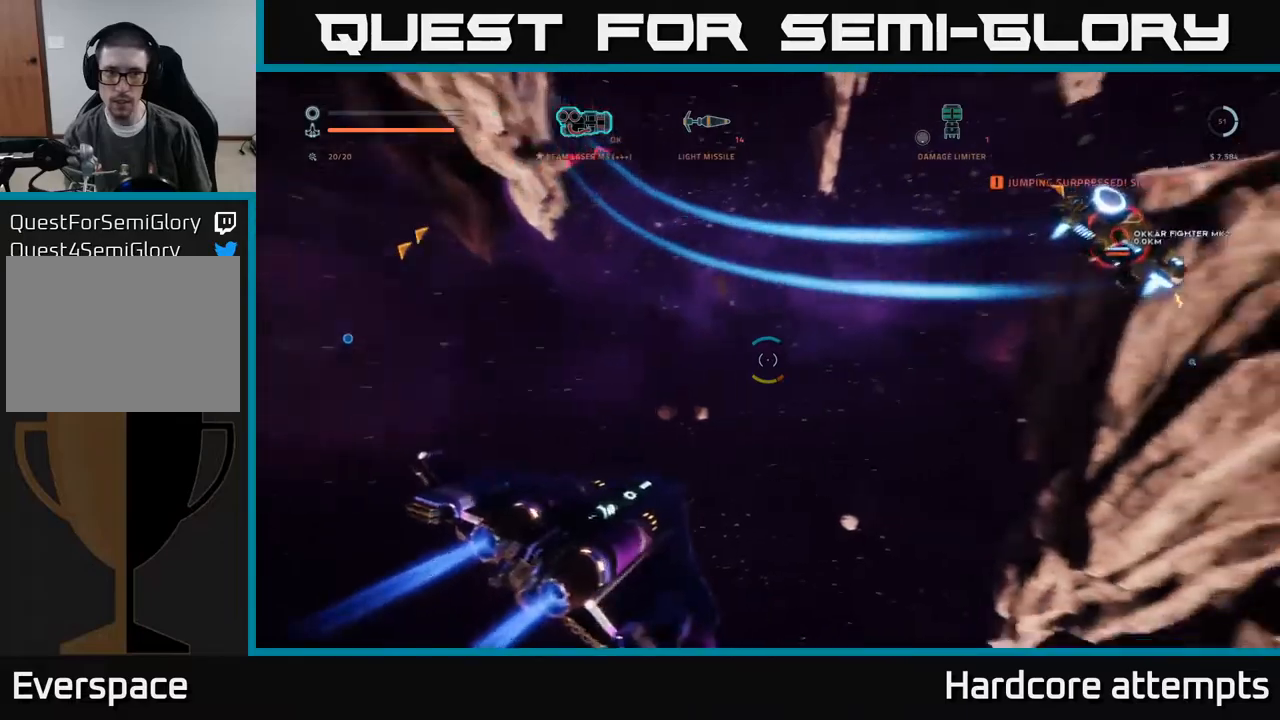
{"buttons": ["R2"], "left_stick": "left", "right_stick": "up-right", "events": [[300, "left_stick", "left"], [334, "right_stick", "up-right"], [400, "R2", "down"]]}
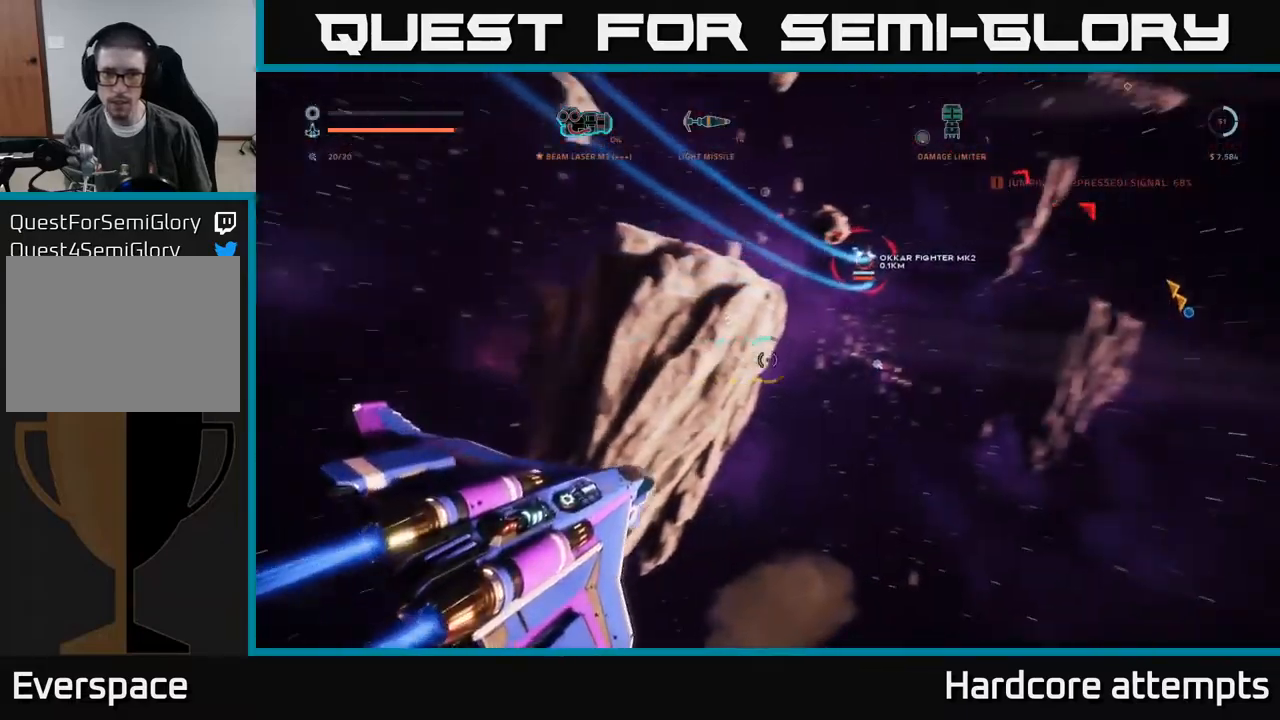
{"buttons": ["R2"], "left_stick": "down-left", "right_stick": "up-left", "events": [[117, "right_stick", "center"], [250, "left_stick", "center"], [284, "right_stick", "up"], [417, "left_stick", "down-left"], [417, "right_stick", "up-left"]]}
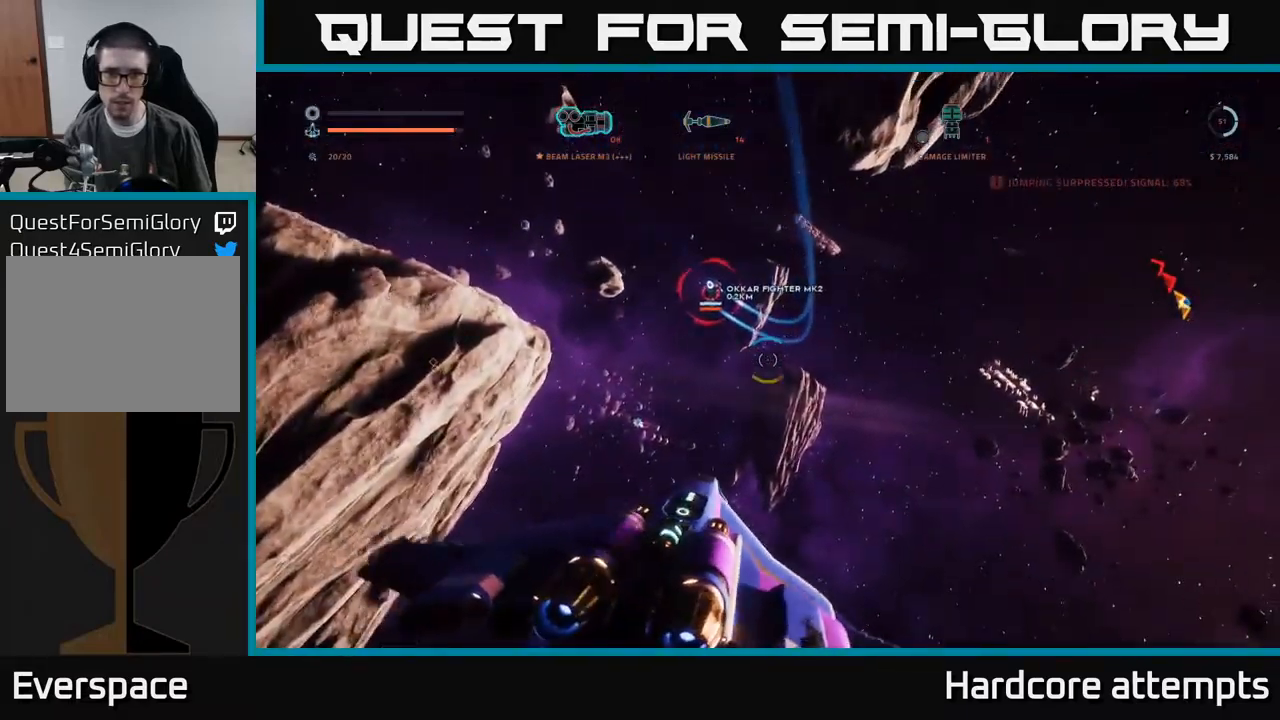
{"buttons": ["R2"], "left_stick": "left", "right_stick": "down", "events": [[117, "left_stick", "center"], [200, "right_stick", "center"], [250, "left_stick", "right"], [334, "left_stick", "center"], [417, "right_stick", "down-right"], [467, "left_stick", "left"], [500, "right_stick", "down"]]}
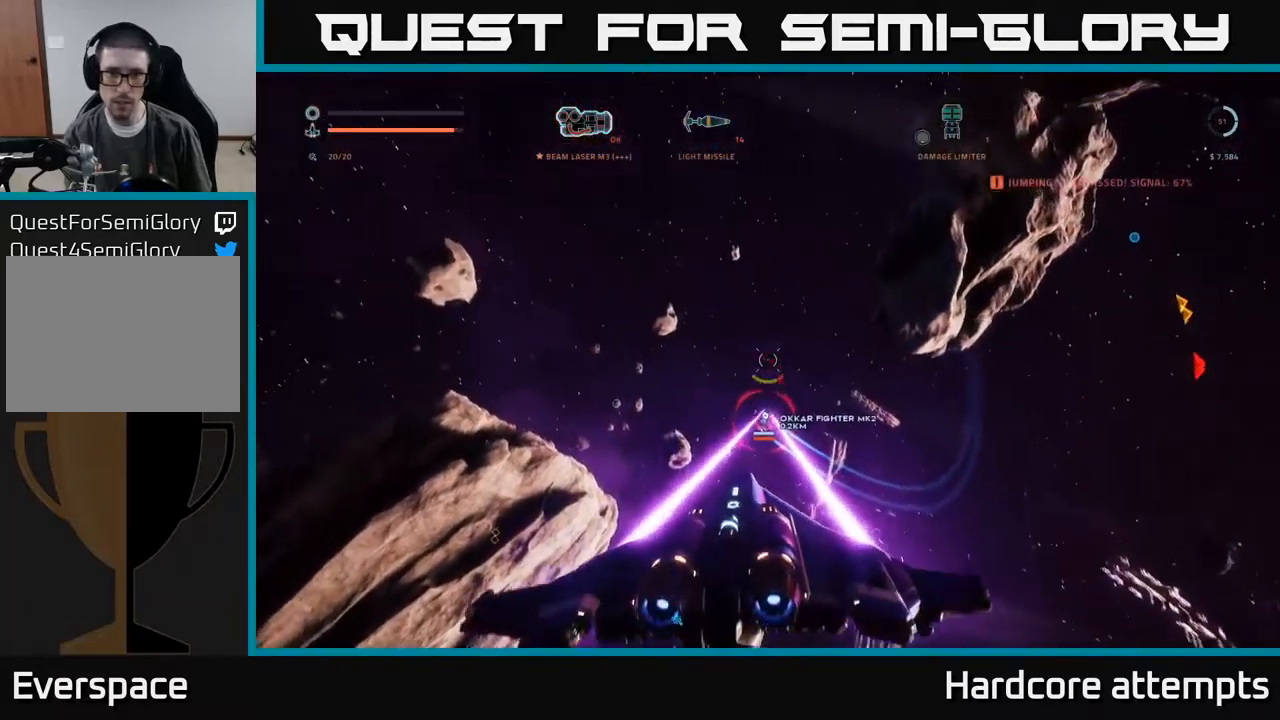
{"buttons": ["R2"], "left_stick": "left", "right_stick": "left", "events": [[50, "left_stick", "up-left"], [150, "left_stick", "center"], [234, "left_stick", "left"], [234, "right_stick", "center"], [434, "right_stick", "left"]]}
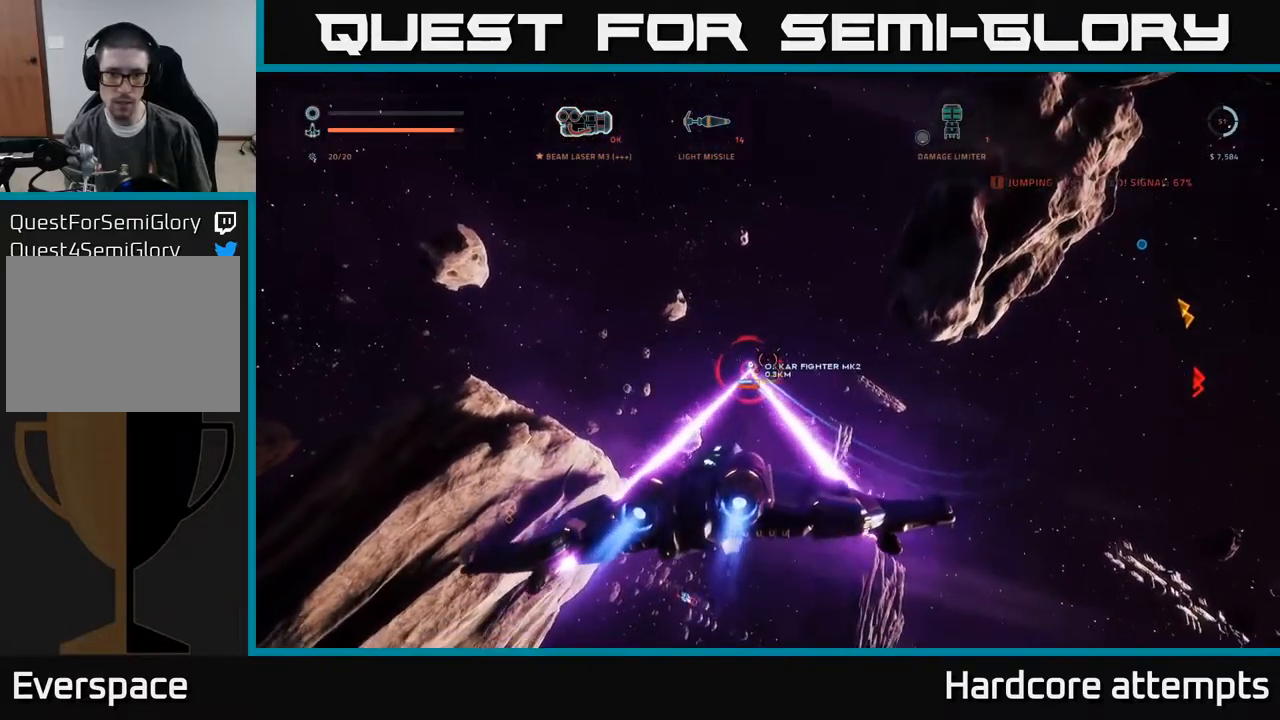
{"buttons": ["R2"], "left_stick": "up-left", "right_stick": "center", "events": [[100, "right_stick", "center"], [234, "right_stick", "up"], [267, "left_stick", "center"], [400, "right_stick", "center"], [484, "left_stick", "up-left"]]}
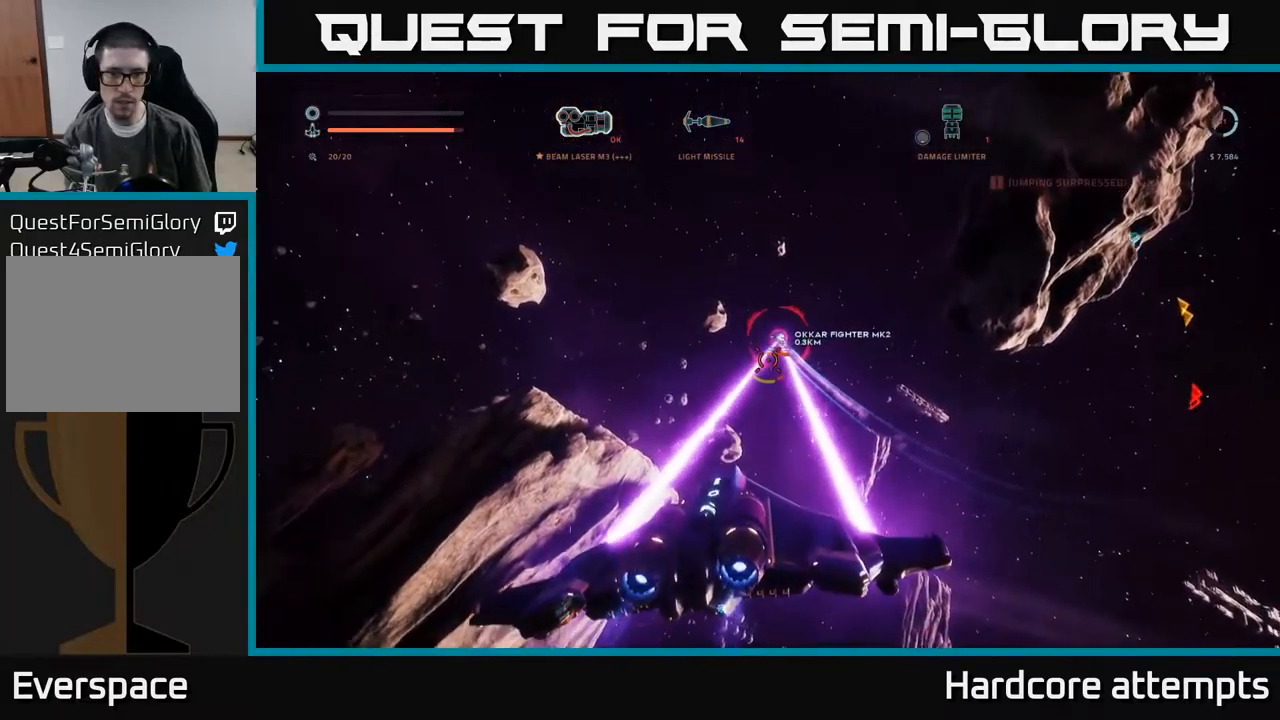
{"buttons": ["R2"], "left_stick": "up", "right_stick": "up", "events": [[17, "left_stick", "up"], [50, "right_stick", "up"], [150, "left_stick", "center"], [234, "left_stick", "up-left"], [234, "right_stick", "center"], [400, "left_stick", "center"], [500, "left_stick", "up"], [500, "right_stick", "up"]]}
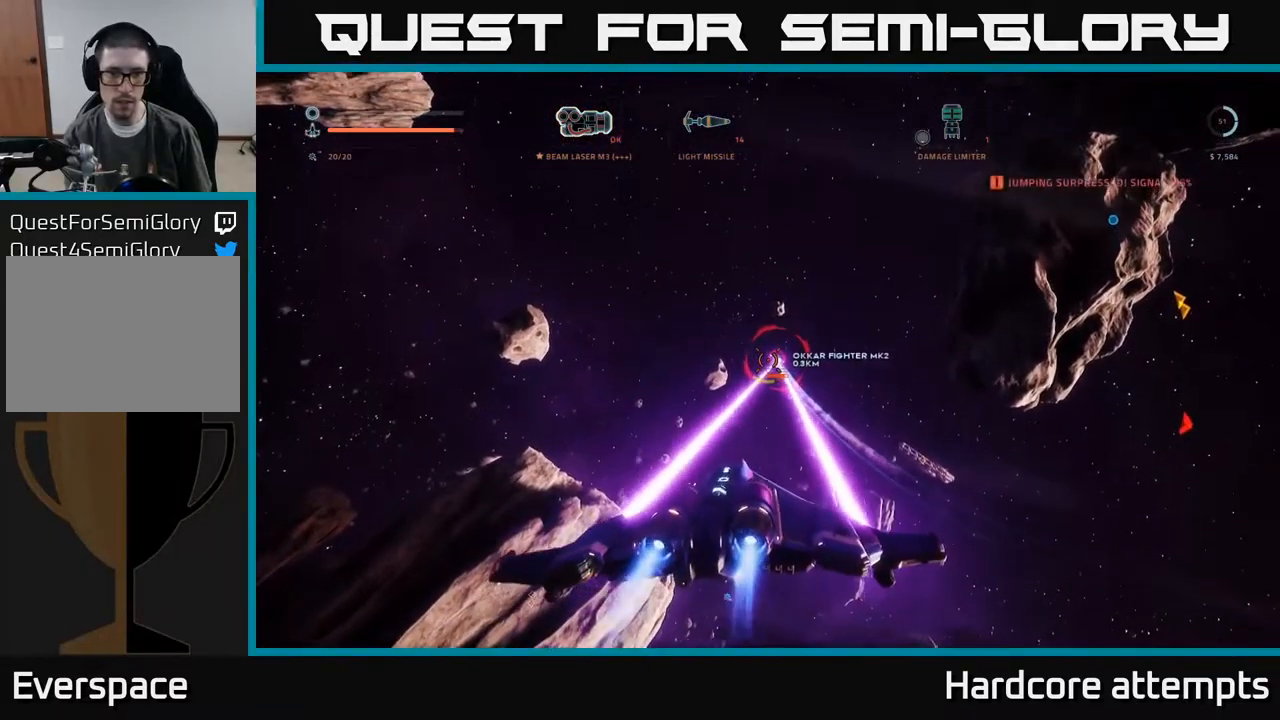
{"buttons": ["R2"], "left_stick": "up-right", "right_stick": "right", "events": [[150, "left_stick", "up-right"], [200, "right_stick", "center"], [250, "left_stick", "up"], [434, "left_stick", "up-right"], [484, "right_stick", "right"]]}
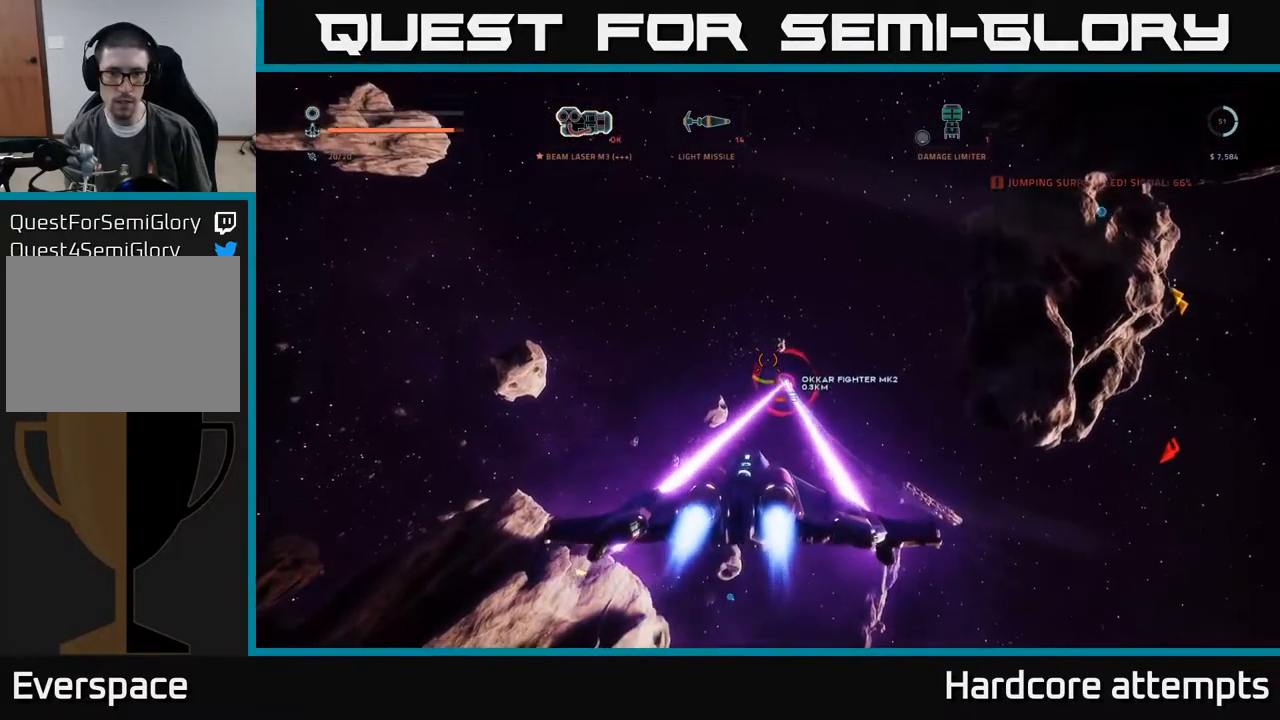
{"buttons": ["R2"], "left_stick": "center", "right_stick": "center", "events": [[100, "left_stick", "center"], [167, "right_stick", "center"], [267, "left_stick", "down"], [267, "right_stick", "down"], [334, "right_stick", "down-right"], [417, "left_stick", "center"], [450, "right_stick", "center"]]}
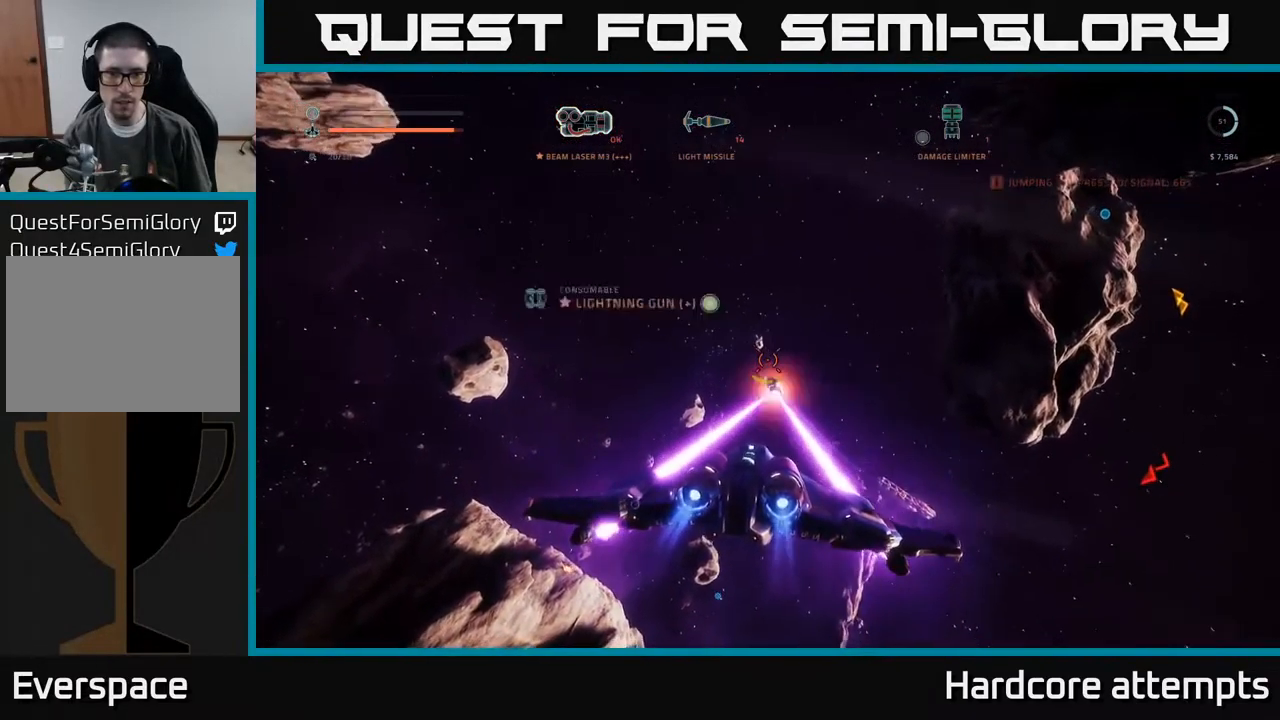
{"buttons": [], "left_stick": "left", "right_stick": "down-right", "events": [[117, "left_stick", "up-left"], [150, "right_stick", "down-right"], [184, "R2", "up"], [234, "left_stick", "left"]]}
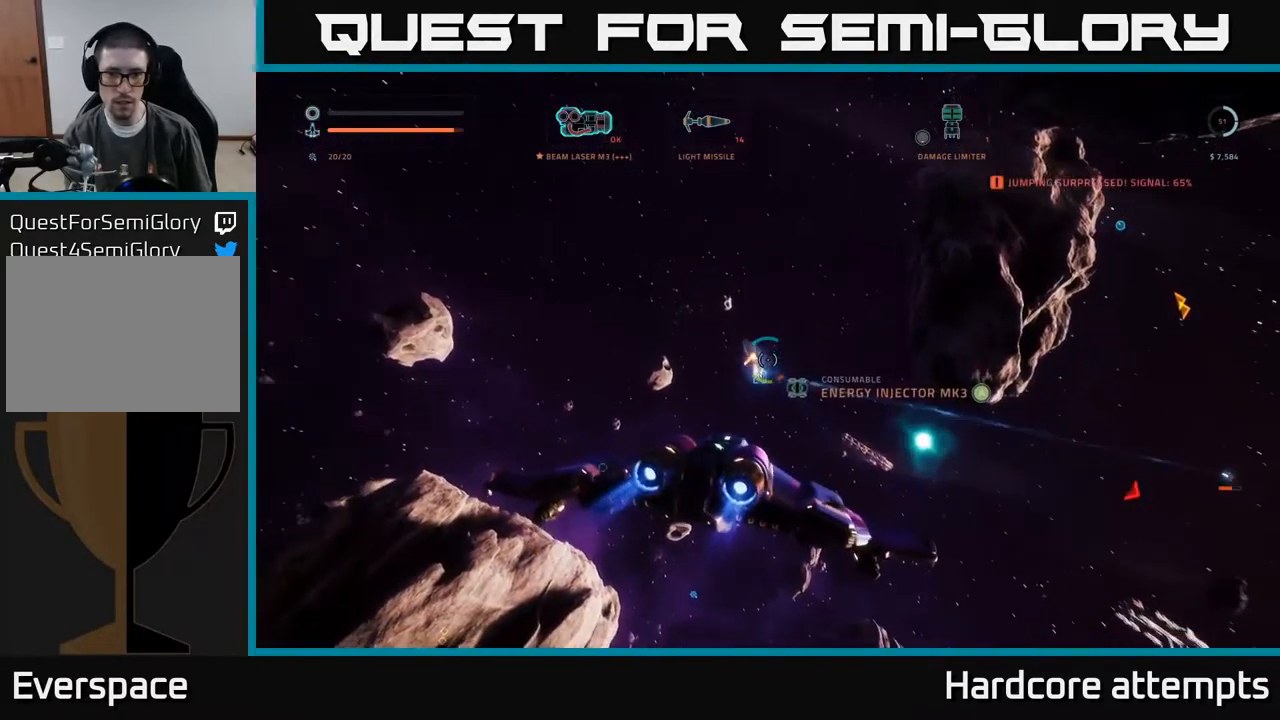
{"buttons": [], "left_stick": "center", "right_stick": "center", "events": [[84, "left_stick", "up"], [150, "right_stick", "center"], [167, "left_stick", "center"], [217, "A", "down"], [284, "A", "up"]]}
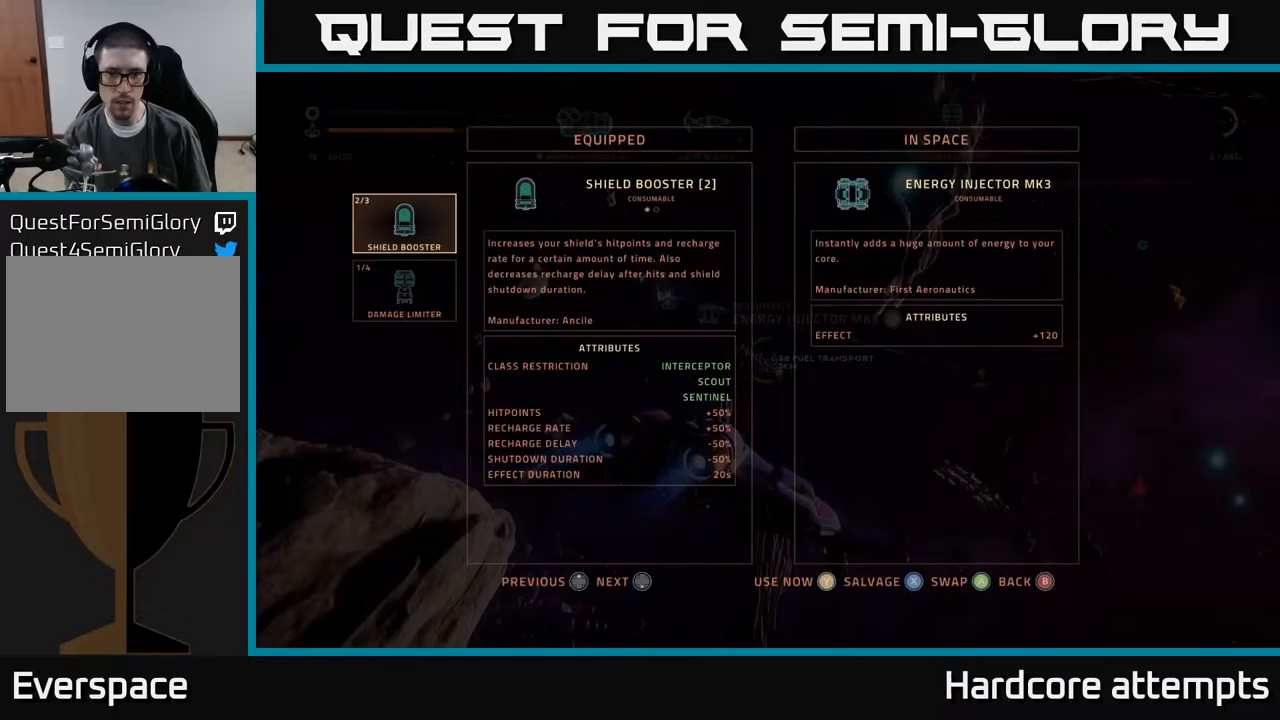
{"buttons": ["A"], "left_stick": "down", "right_stick": "right", "events": [[16, "X", "down"], [83, "X", "up"], [133, "X", "down"], [133, "left_stick", "down"], [183, "X", "up"], [316, "A", "down"], [350, "right_stick", "right"]]}
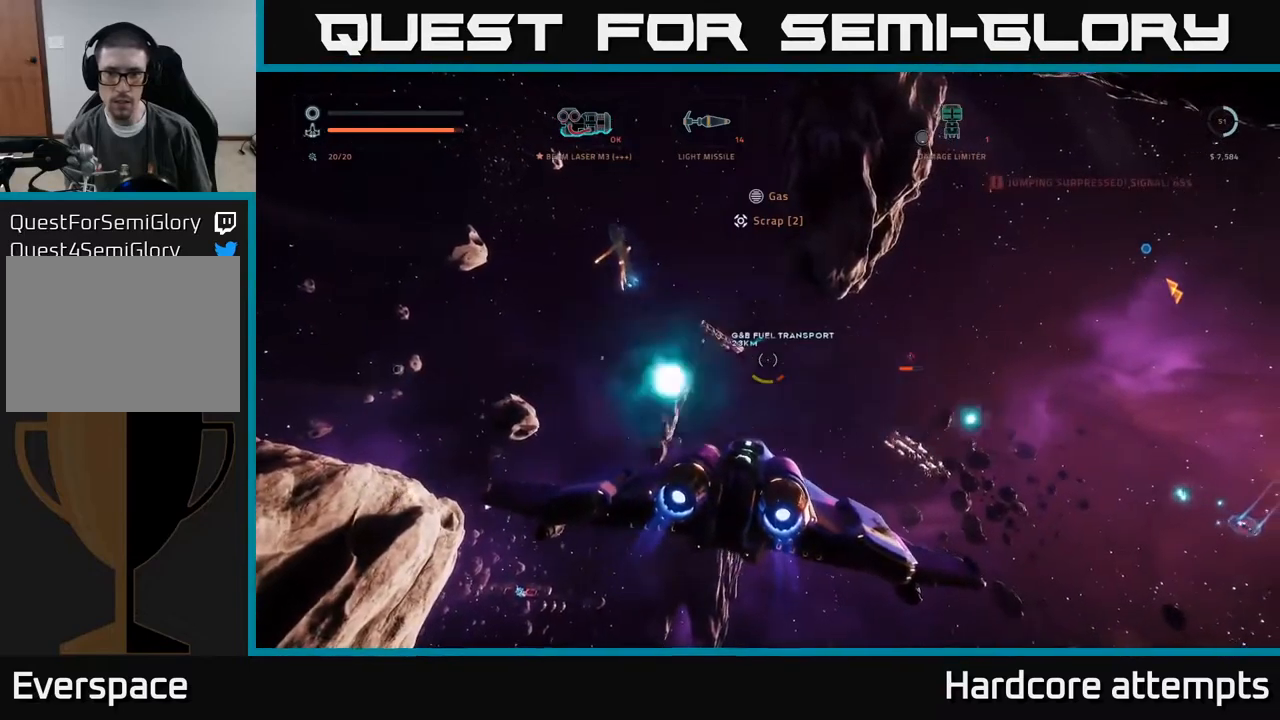
{"buttons": ["X"], "left_stick": "down", "right_stick": "center", "events": [[250, "right_stick", "down"], [266, "A", "up"], [300, "R2", "down"], [400, "X", "down"], [400, "right_stick", "center"], [483, "R2", "up"]]}
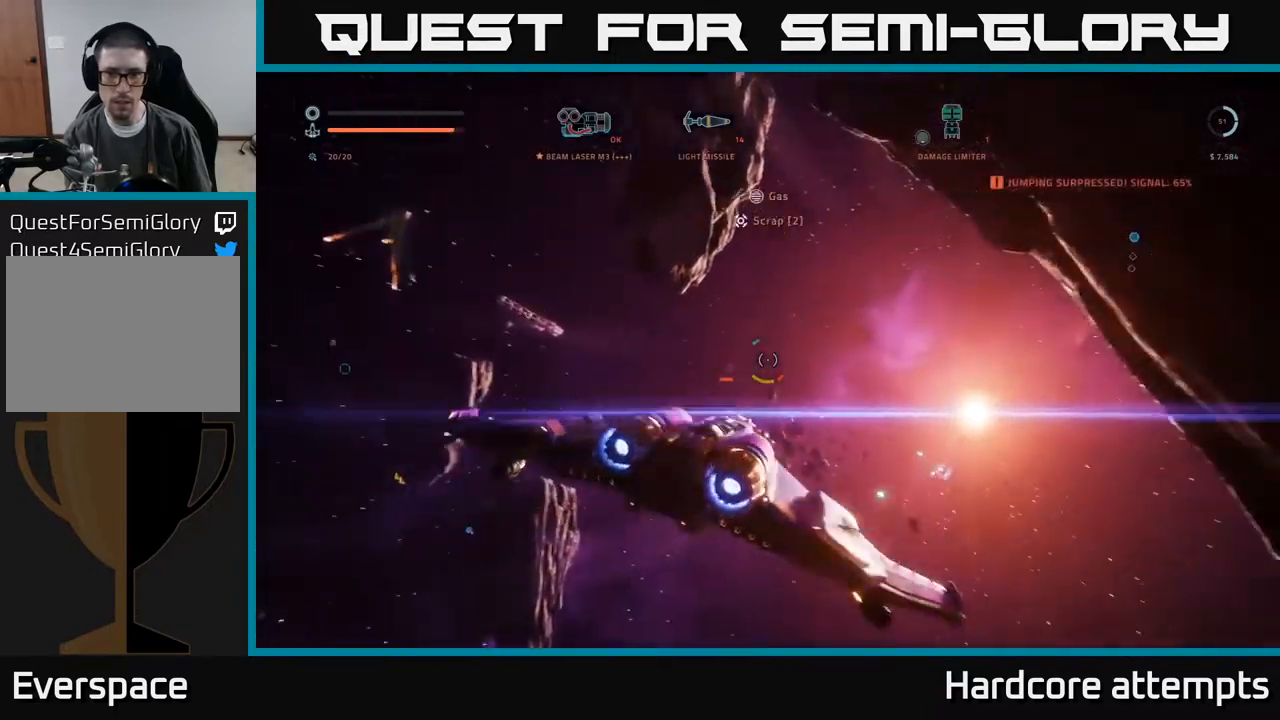
{"buttons": ["X", "R2"], "left_stick": "right", "right_stick": "right", "events": [[83, "right_stick", "left"], [200, "R2", "down"], [300, "left_stick", "down-right"], [383, "right_stick", "down"], [433, "right_stick", "right"], [450, "left_stick", "right"]]}
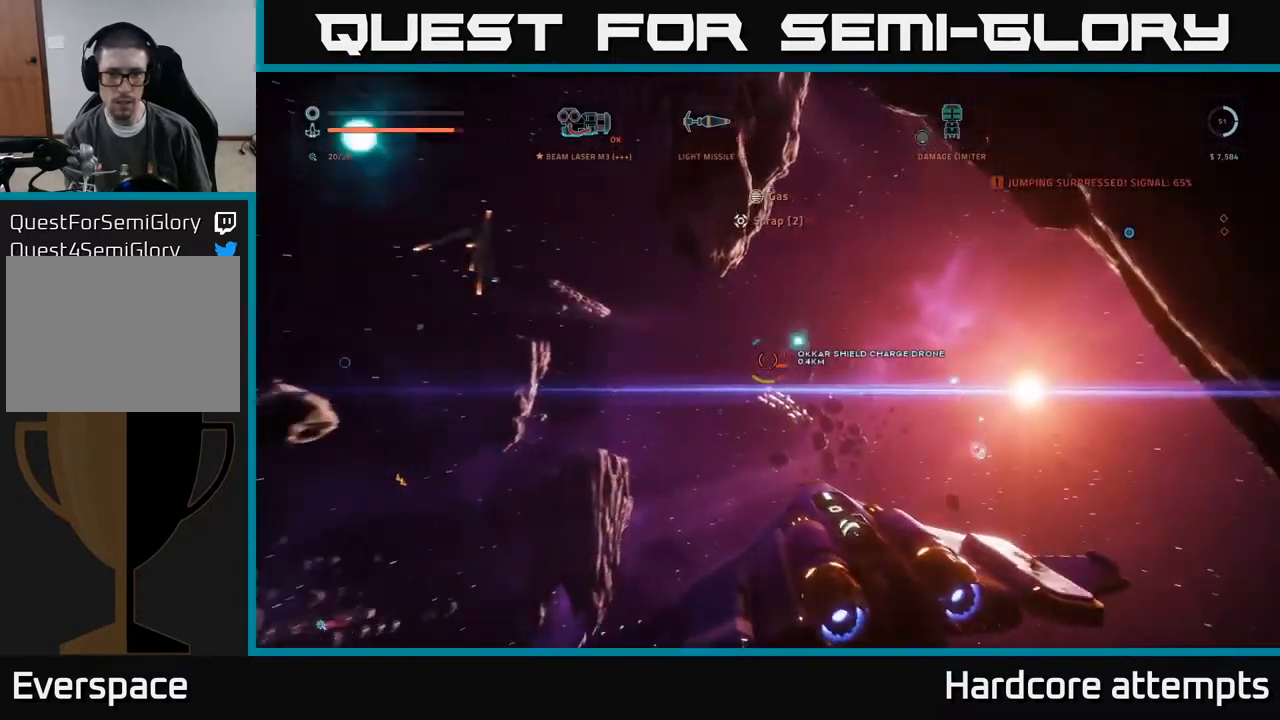
{"buttons": ["R2"], "left_stick": "down", "right_stick": "center", "events": [[33, "X", "up"], [116, "right_stick", "up-right"], [233, "left_stick", "down"], [450, "right_stick", "center"]]}
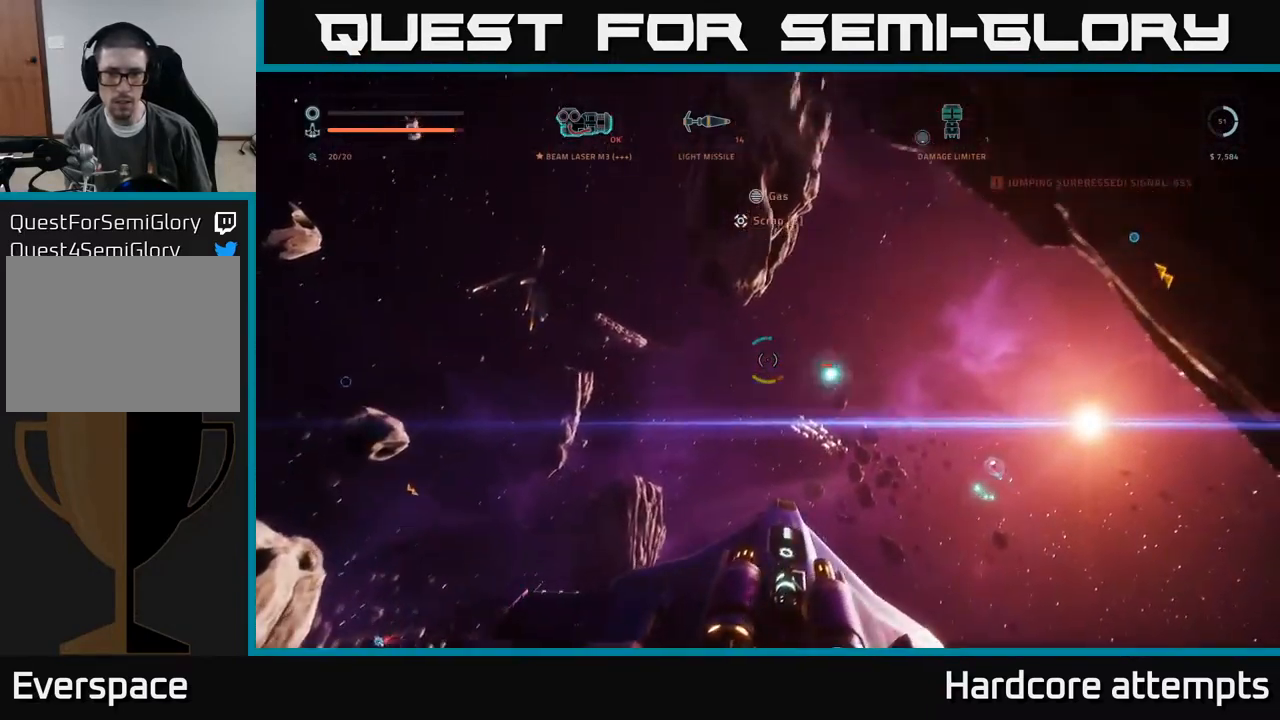
{"buttons": ["R2"], "left_stick": "right", "right_stick": "center", "events": [[16, "left_stick", "center"], [116, "A", "down"], [166, "right_stick", "down-right"], [183, "left_stick", "down-right"], [383, "left_stick", "right"], [466, "A", "up"], [483, "right_stick", "center"]]}
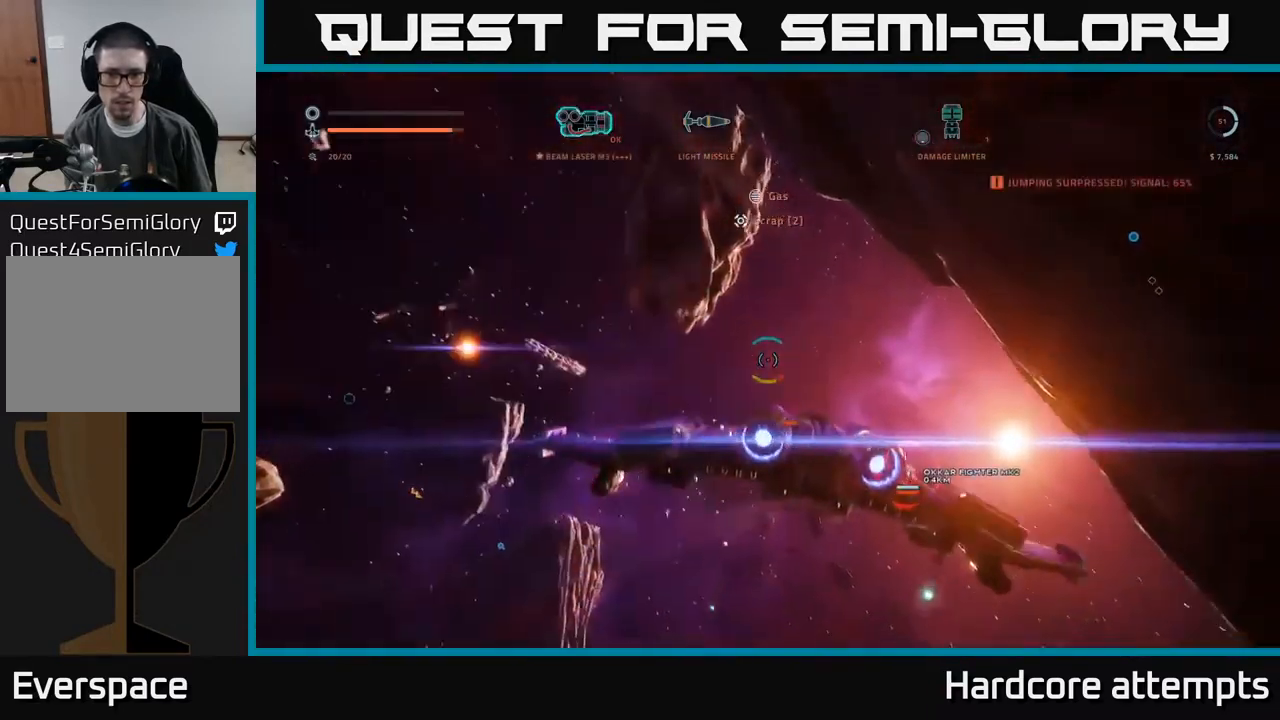
{"buttons": ["X", "R2"], "left_stick": "down-right", "right_stick": "up", "events": [[66, "left_stick", "center"], [133, "left_stick", "down-left"], [133, "right_stick", "down"], [200, "X", "down"], [266, "left_stick", "down-right"], [333, "right_stick", "center"], [383, "left_stick", "center"], [466, "right_stick", "up"], [500, "left_stick", "down-right"]]}
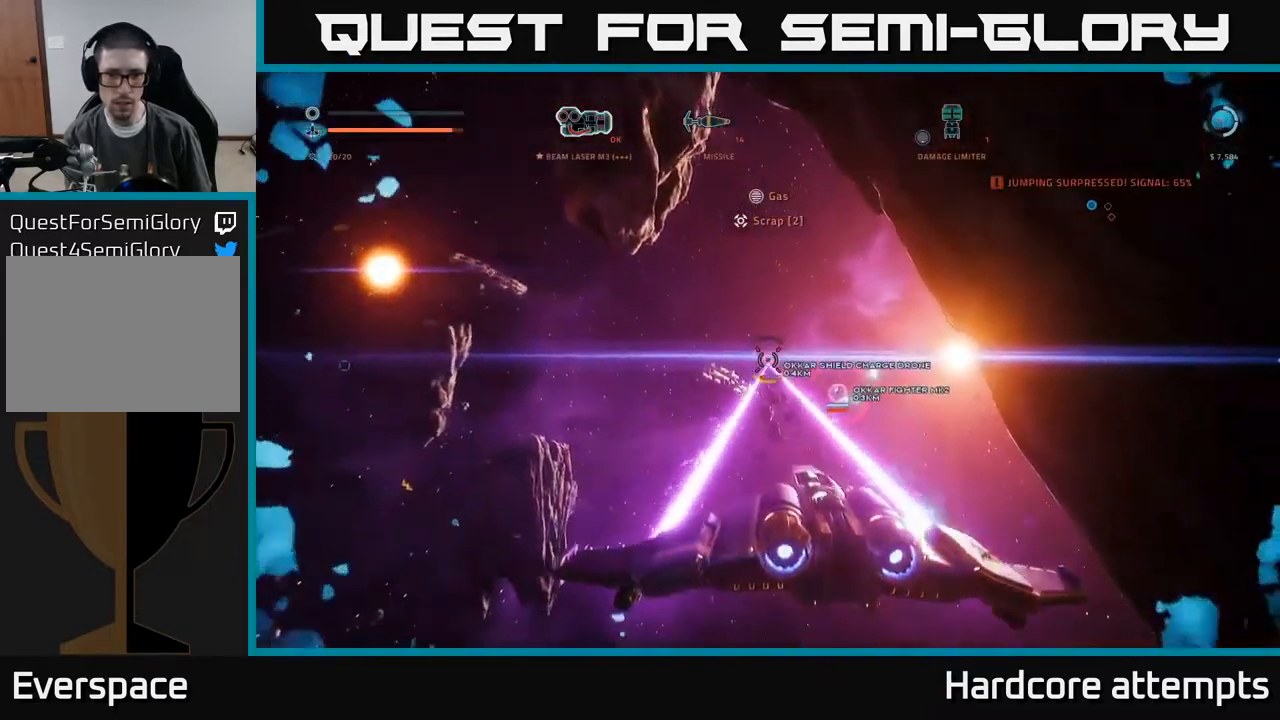
{"buttons": ["R2"], "left_stick": "down-left", "right_stick": "center", "events": [[33, "right_stick", "center"], [83, "left_stick", "right"], [83, "right_stick", "down"], [166, "right_stick", "right"], [200, "R2", "up"], [266, "X", "up"], [316, "R2", "down"], [333, "left_stick", "left"], [350, "right_stick", "center"], [416, "left_stick", "down-left"]]}
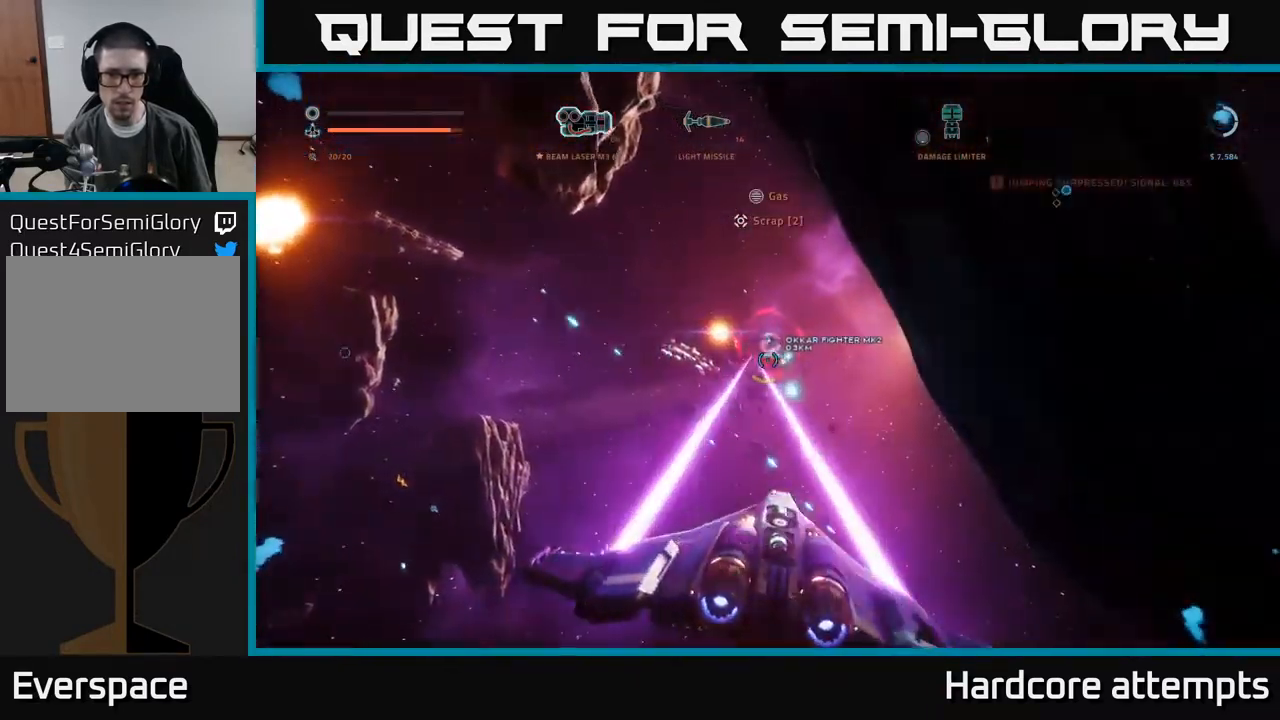
{"buttons": ["A"], "left_stick": "down-right", "right_stick": "center", "events": [[50, "right_stick", "up-left"], [150, "A", "down"], [216, "left_stick", "down"], [266, "right_stick", "center"], [416, "left_stick", "down-right"], [466, "R2", "up"]]}
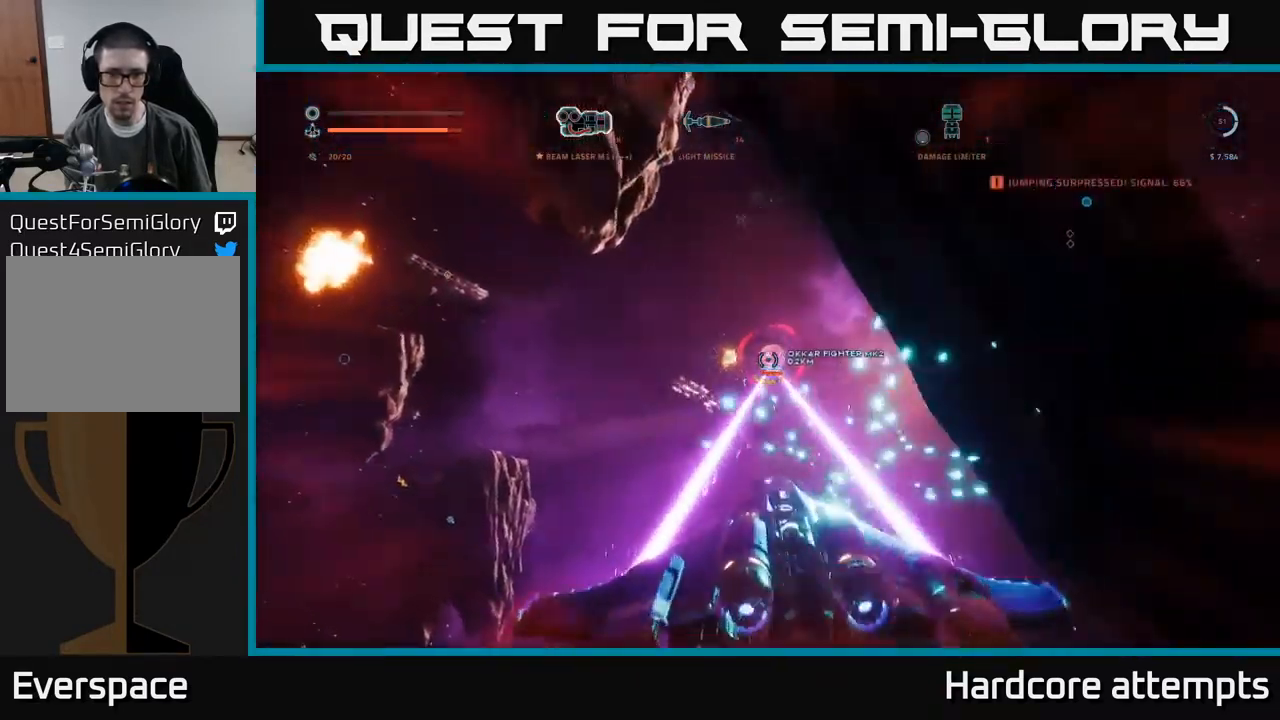
{"buttons": ["A", "R2"], "left_stick": "left", "right_stick": "center", "events": [[50, "R2", "down"], [66, "right_stick", "down-left"], [150, "left_stick", "right"], [250, "right_stick", "center"], [383, "left_stick", "left"]]}
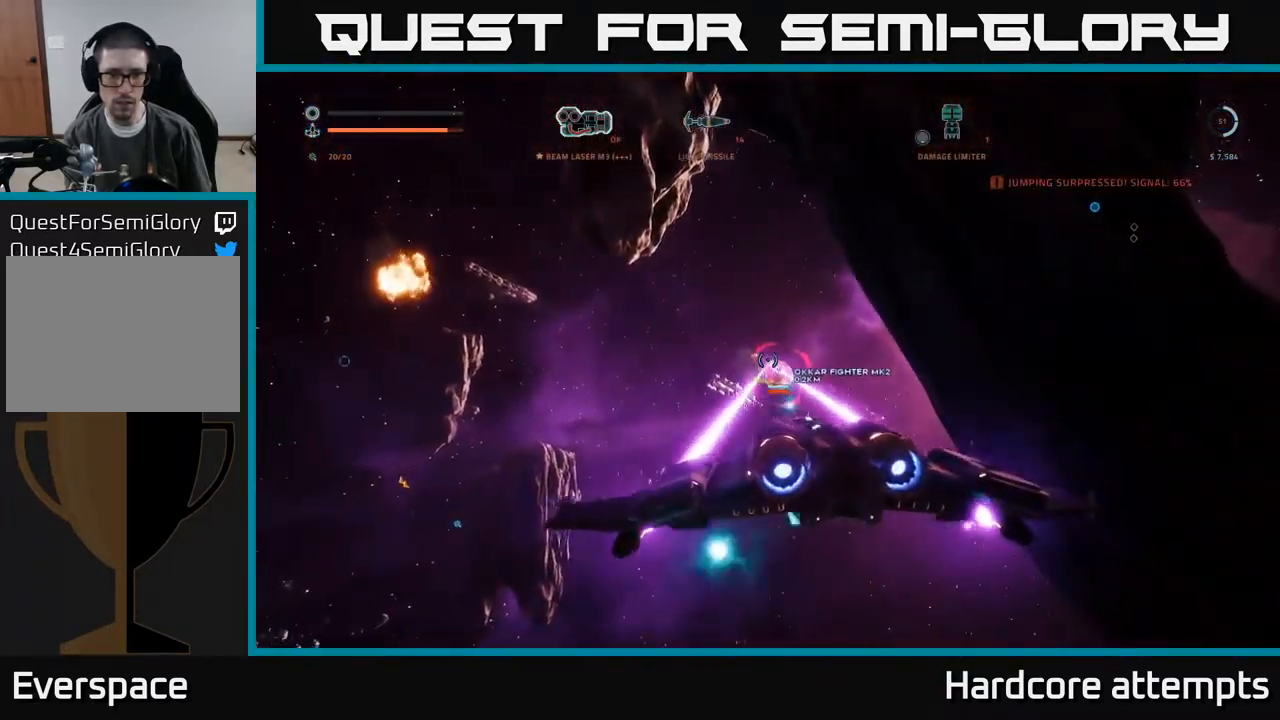
{"buttons": ["X"], "left_stick": "left", "right_stick": "down-right", "events": [[150, "A", "up"], [200, "right_stick", "down-right"], [250, "R2", "up"], [300, "X", "down"]]}
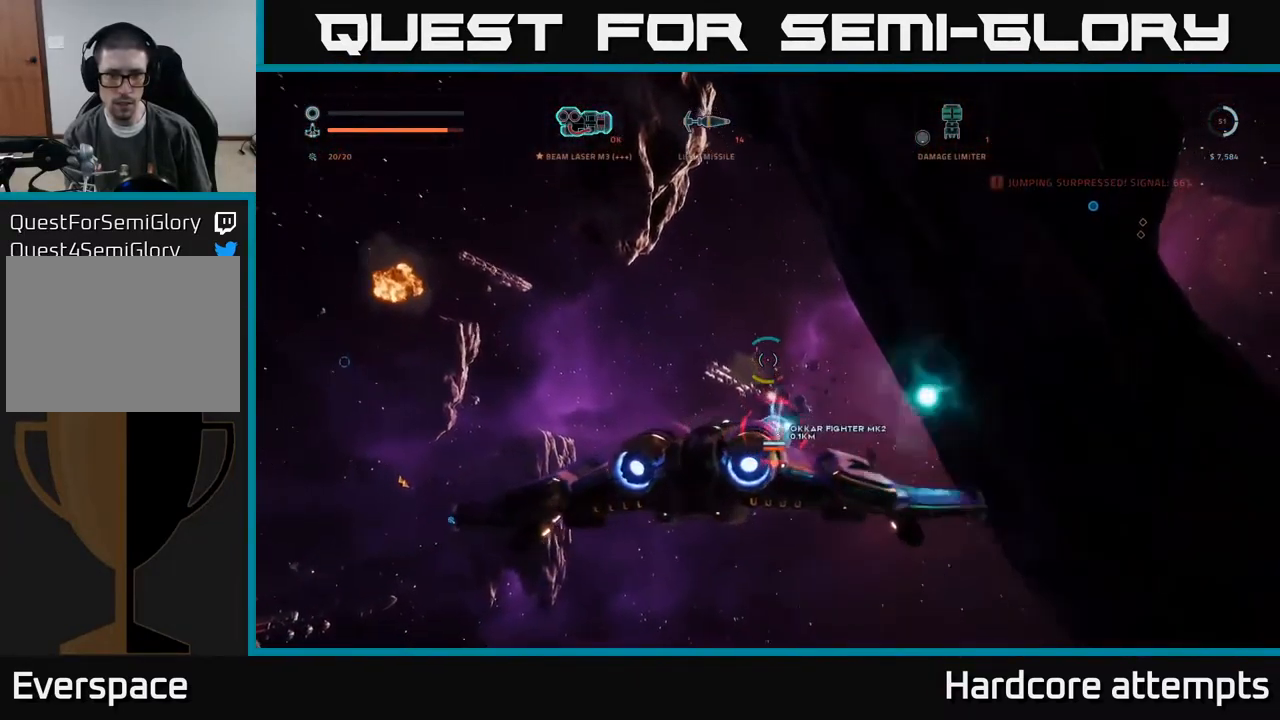
{"buttons": ["X", "R2"], "left_stick": "left", "right_stick": "up", "events": [[49, "right_stick", "right"], [282, "right_stick", "center"], [332, "right_stick", "left"], [466, "R2", "down"], [466, "right_stick", "up"]]}